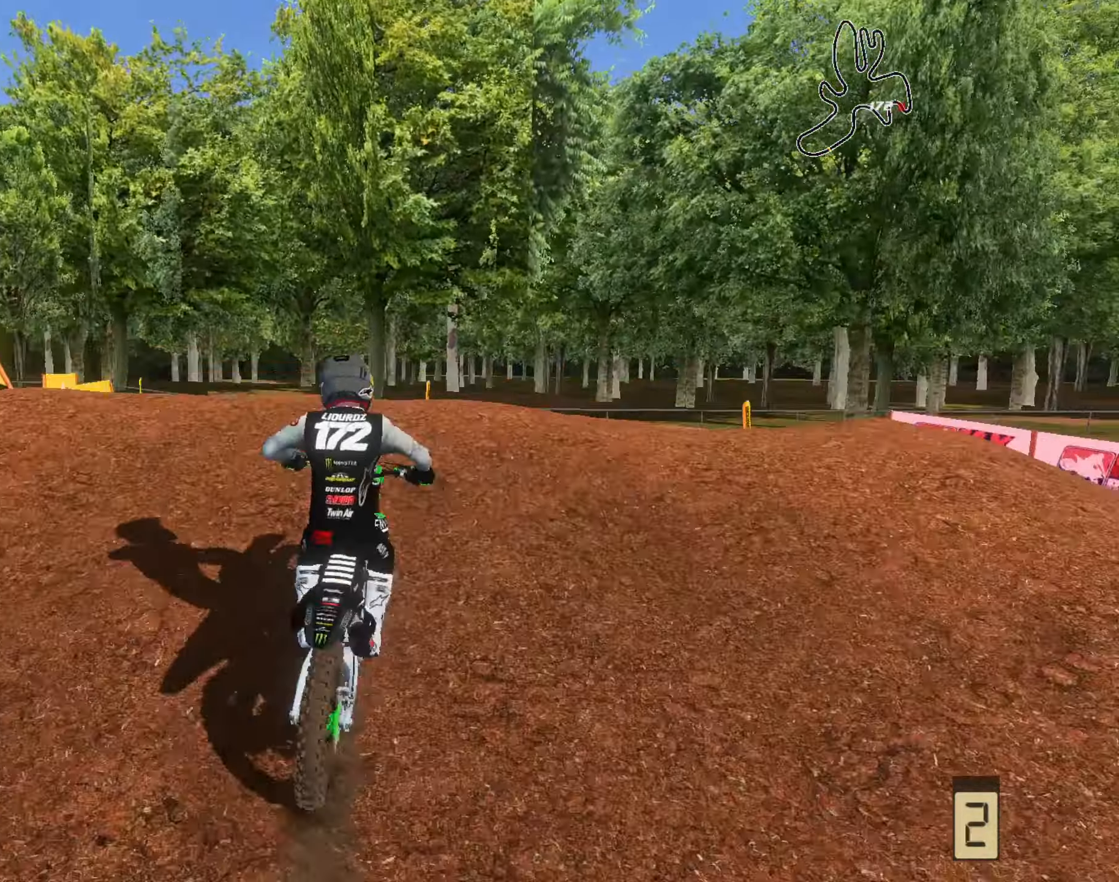
Gameplay with a controller (Xbox layout); each line is a JSON object with the inputs held at the frame after it. "events" lists button and stick changes between this image and that frame as [ms after this image, input, new state], when the widget could be followed in between.
{"buttons": ["R2"], "left_stick": "right", "right_stick": "up-right", "events": [[66, "right_stick", "up"], [300, "left_stick", "center"], [300, "right_stick", "up-right"], [500, "R2", "down"], [500, "left_stick", "right"]]}
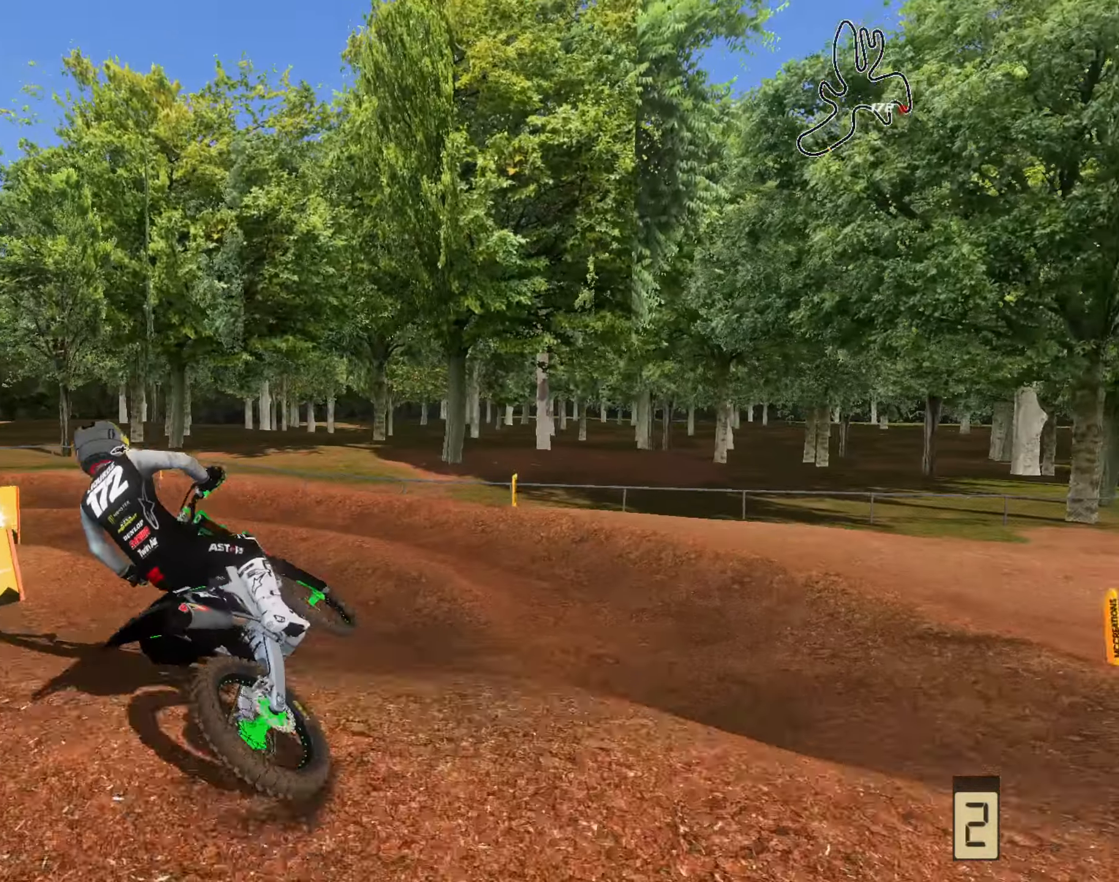
{"buttons": ["R2"], "left_stick": "right", "right_stick": "up", "events": [[200, "R2", "up"], [300, "right_stick", "up"], [467, "R2", "down"]]}
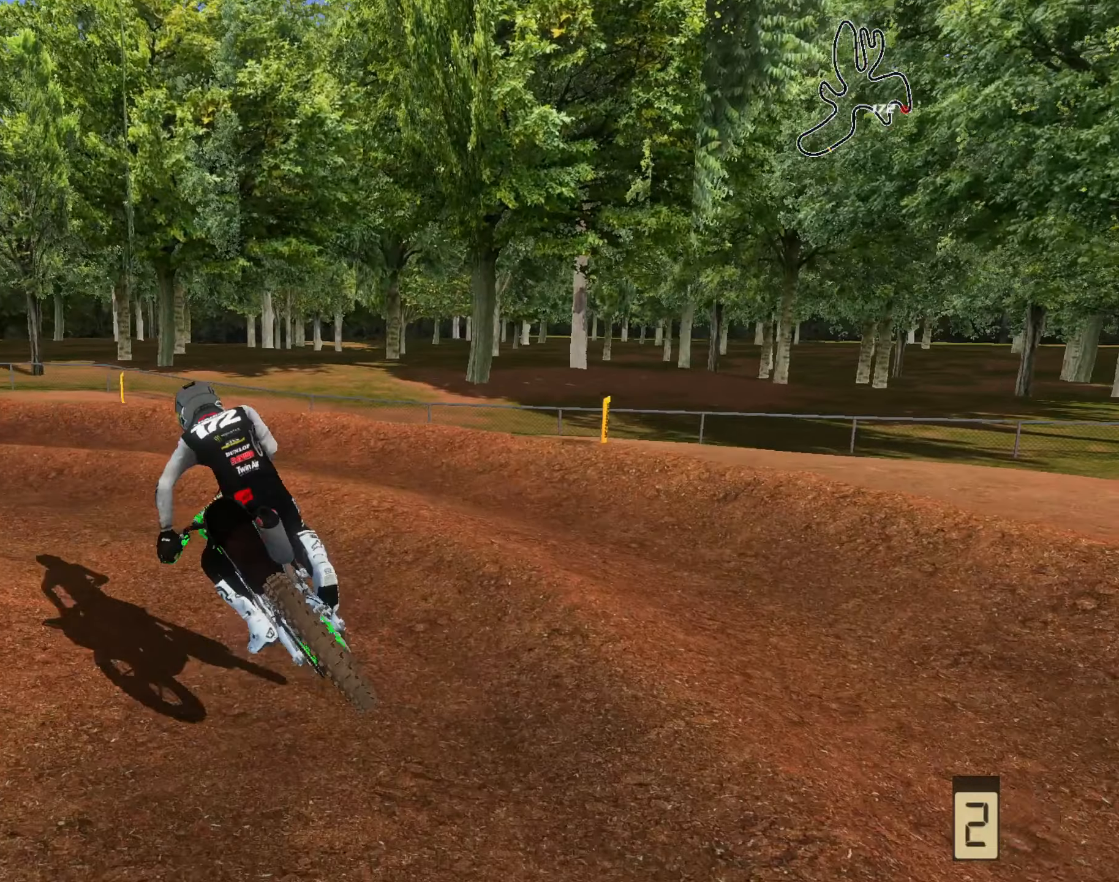
{"buttons": ["R2"], "left_stick": "left", "right_stick": "up", "events": [[67, "left_stick", "left"], [167, "left_stick", "down-left"], [300, "left_stick", "center"], [367, "left_stick", "left"]]}
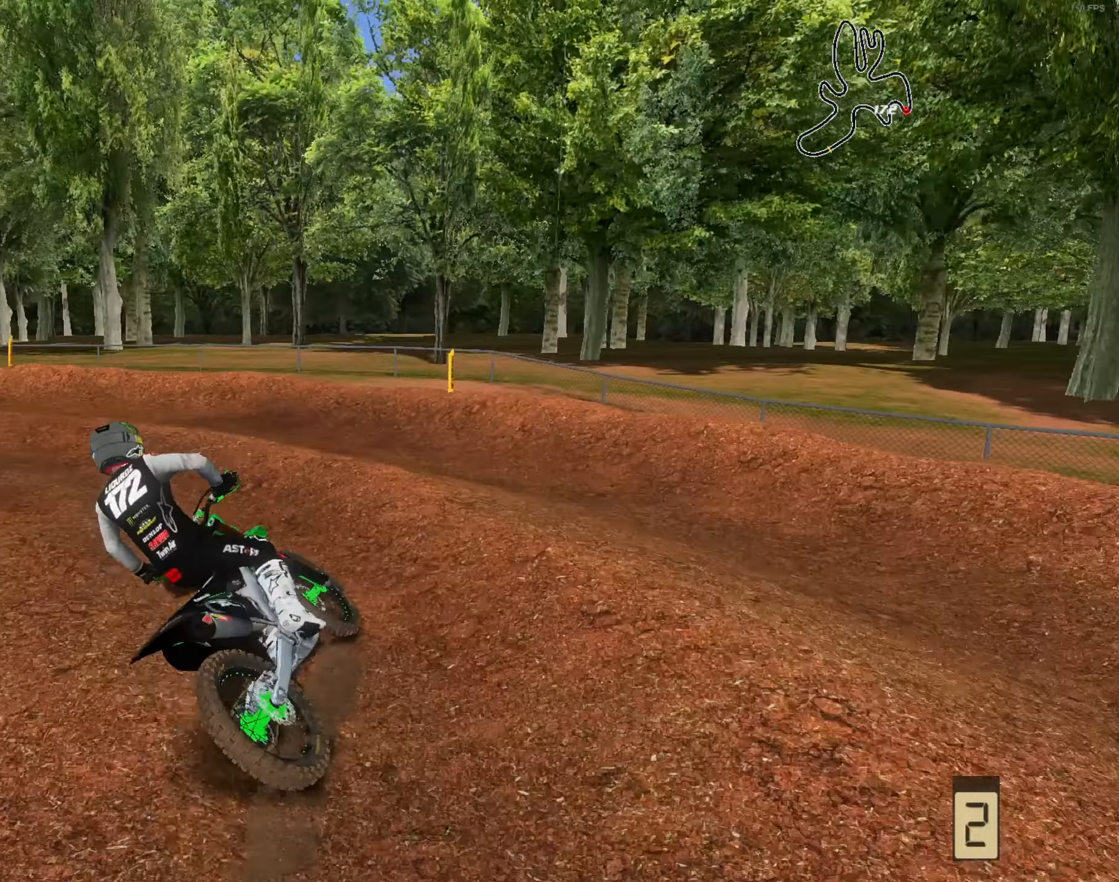
{"buttons": ["R2"], "left_stick": "right", "right_stick": "up", "events": [[33, "left_stick", "center"], [133, "left_stick", "down-left"], [300, "left_stick", "down"], [433, "left_stick", "right"]]}
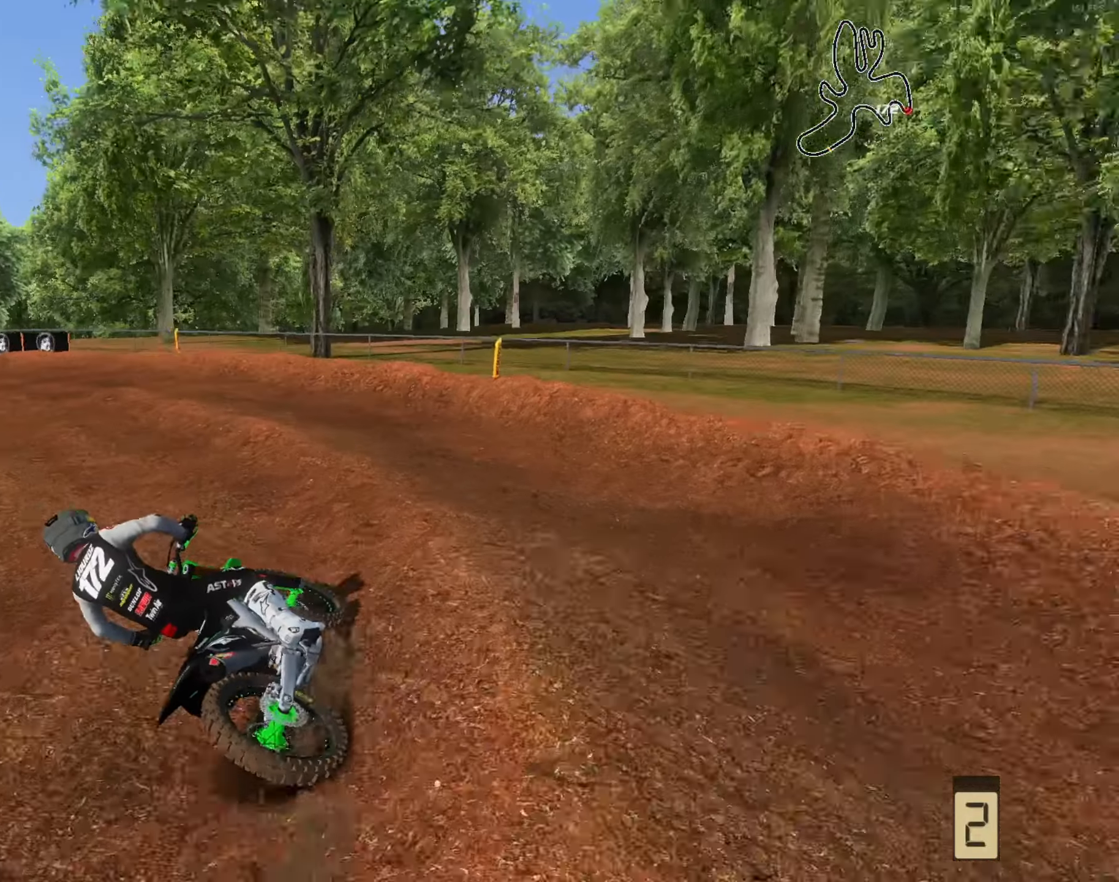
{"buttons": ["R2"], "left_stick": "up-left", "right_stick": "up", "events": [[367, "R1", "down"], [367, "left_stick", "center"], [433, "left_stick", "up-left"], [467, "R1", "up"]]}
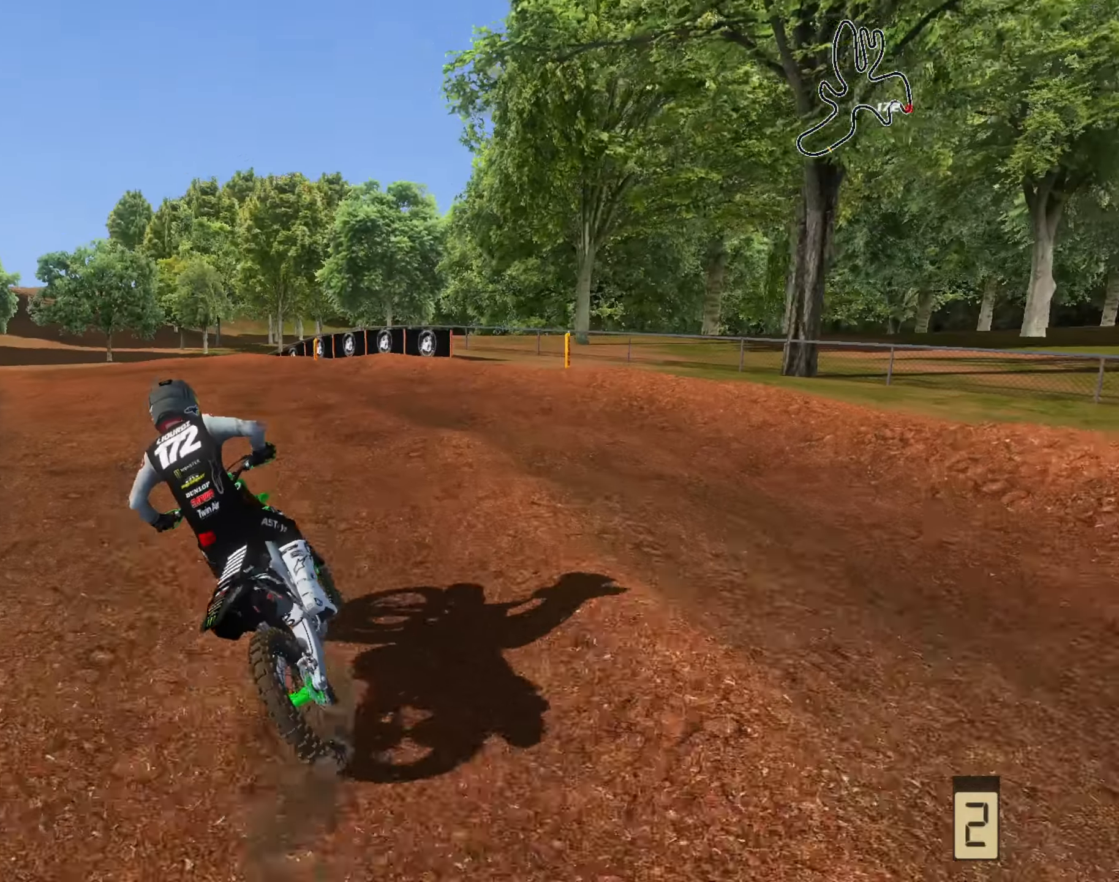
{"buttons": ["R2"], "left_stick": "right", "right_stick": "up", "events": [[200, "left_stick", "center"], [467, "left_stick", "right"]]}
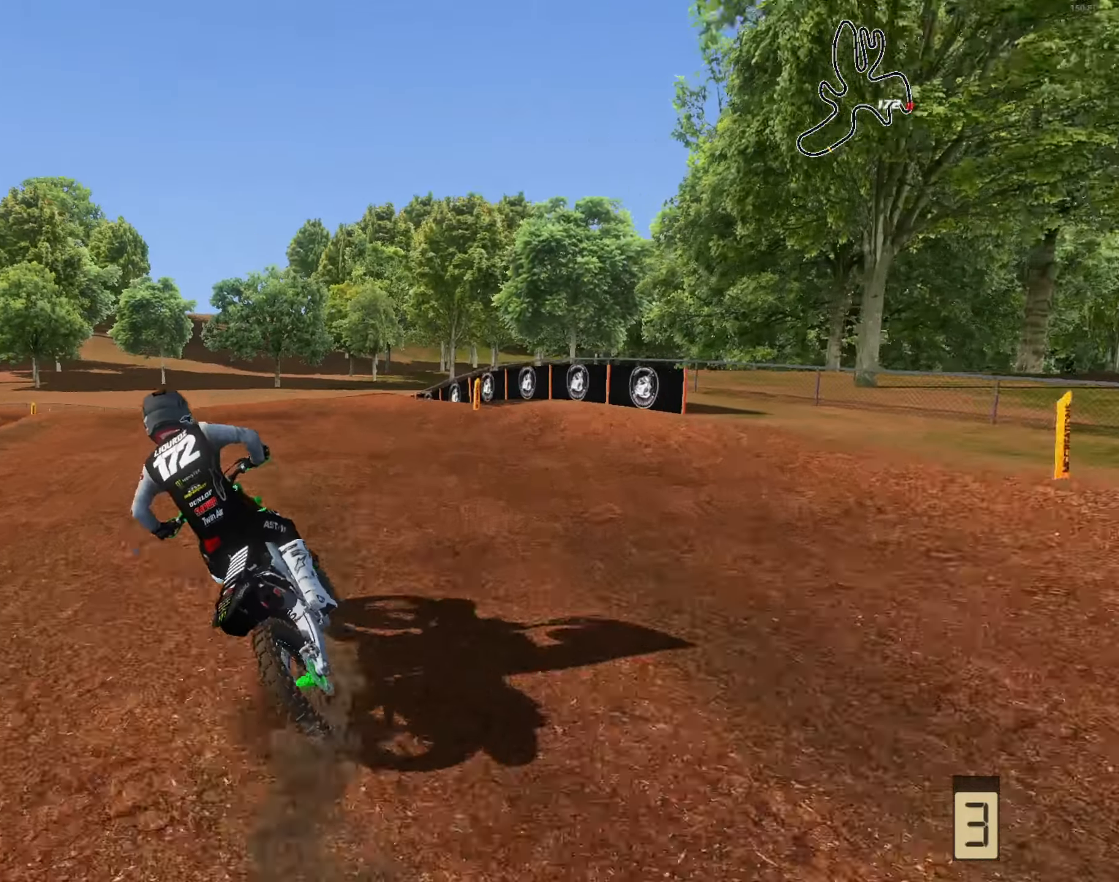
{"buttons": ["R2"], "left_stick": "up-left", "right_stick": "up", "events": [[33, "right_stick", "up-left"], [67, "left_stick", "center"], [200, "L3", "down"], [300, "L3", "up"], [400, "left_stick", "up-left"], [400, "right_stick", "up"]]}
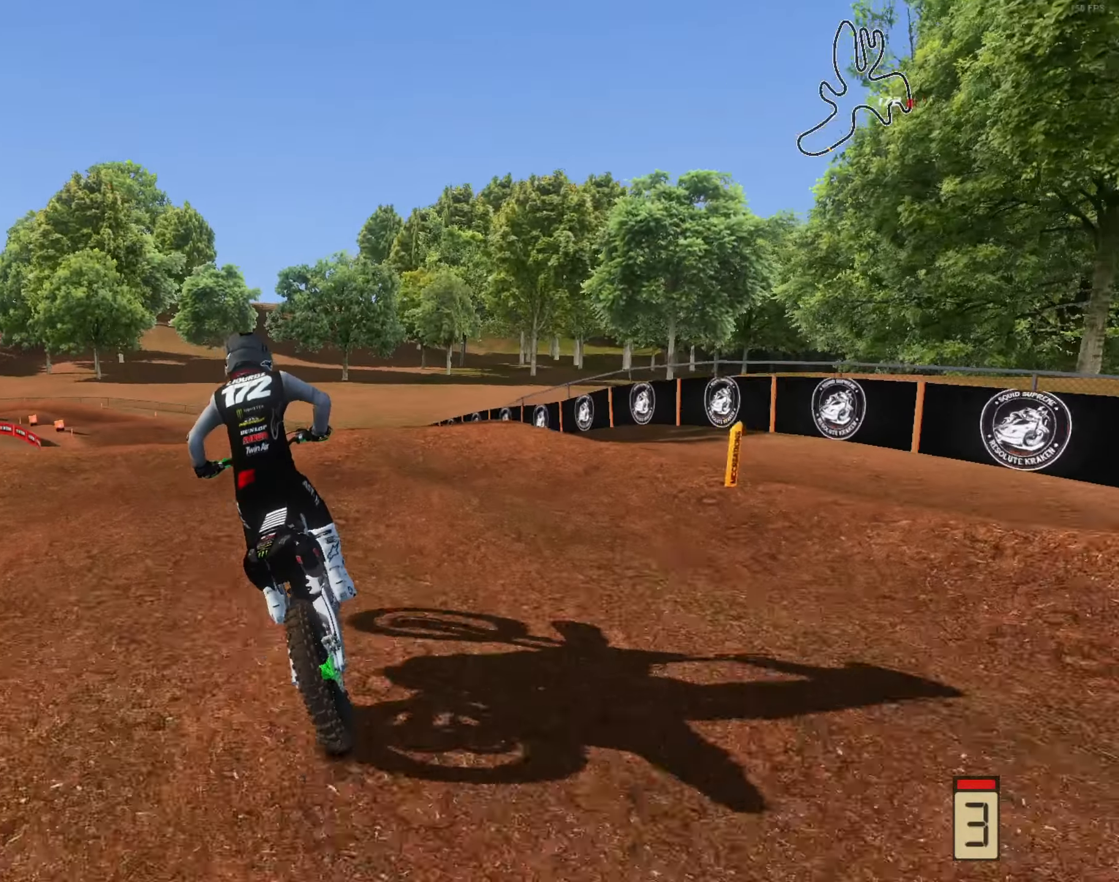
{"buttons": ["R2"], "left_stick": "left", "right_stick": "center", "events": [[167, "right_stick", "center"], [200, "left_stick", "left"], [300, "left_stick", "center"], [433, "left_stick", "left"]]}
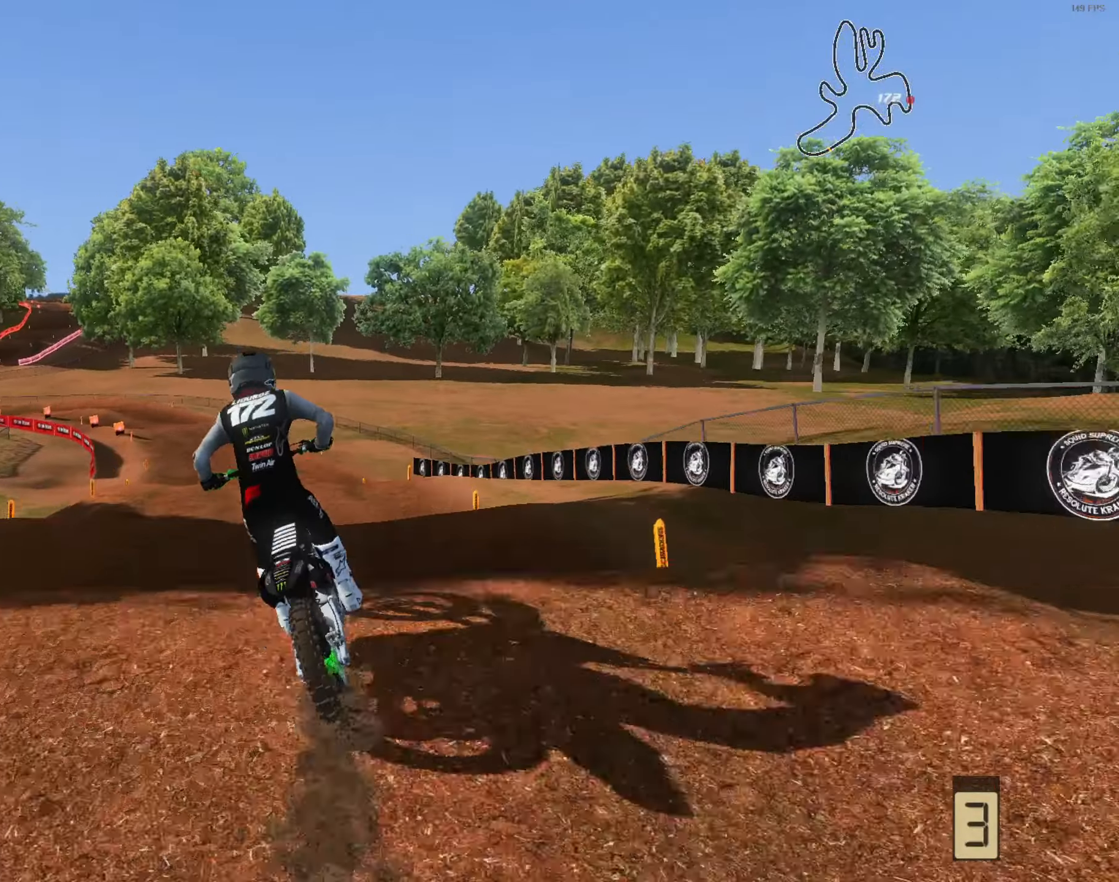
{"buttons": [], "left_stick": "up-right", "right_stick": "right", "events": [[33, "right_stick", "up"], [200, "R2", "up"], [200, "left_stick", "up-left"], [233, "right_stick", "up-right"], [400, "left_stick", "up"], [500, "left_stick", "up-right"], [500, "right_stick", "right"]]}
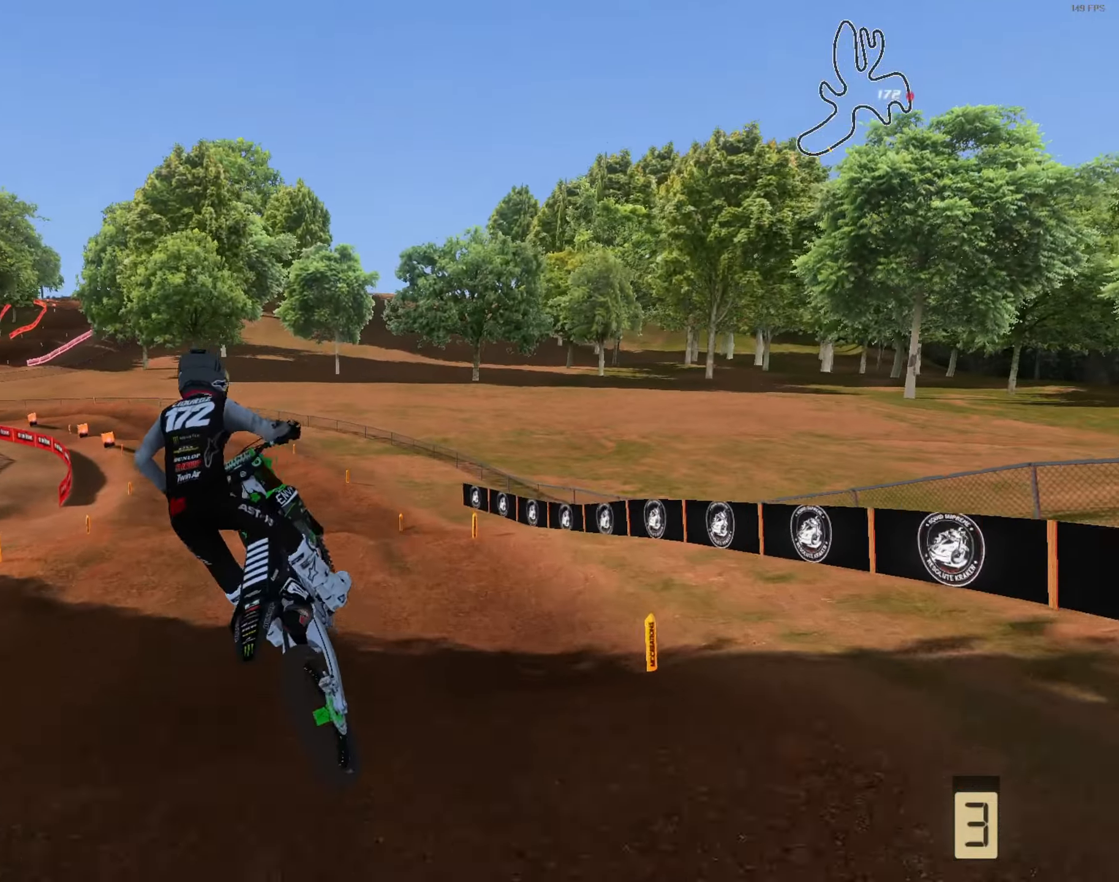
{"buttons": ["R2"], "left_stick": "center", "right_stick": "up-right", "events": [[233, "right_stick", "up-right"], [333, "R2", "down"], [500, "left_stick", "center"]]}
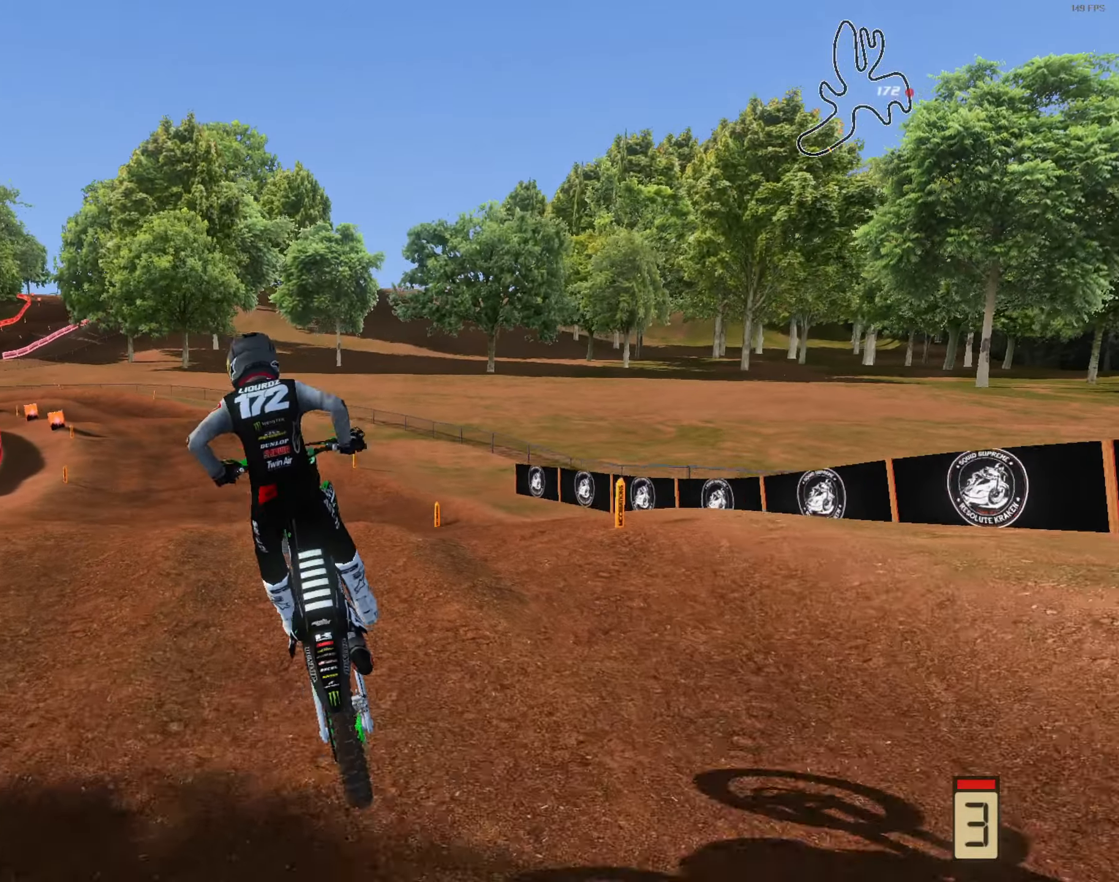
{"buttons": ["R2"], "left_stick": "left", "right_stick": "up-right", "events": [[33, "left_stick", "left"], [200, "right_stick", "down"], [267, "left_stick", "center"], [400, "left_stick", "left"], [467, "right_stick", "up-right"]]}
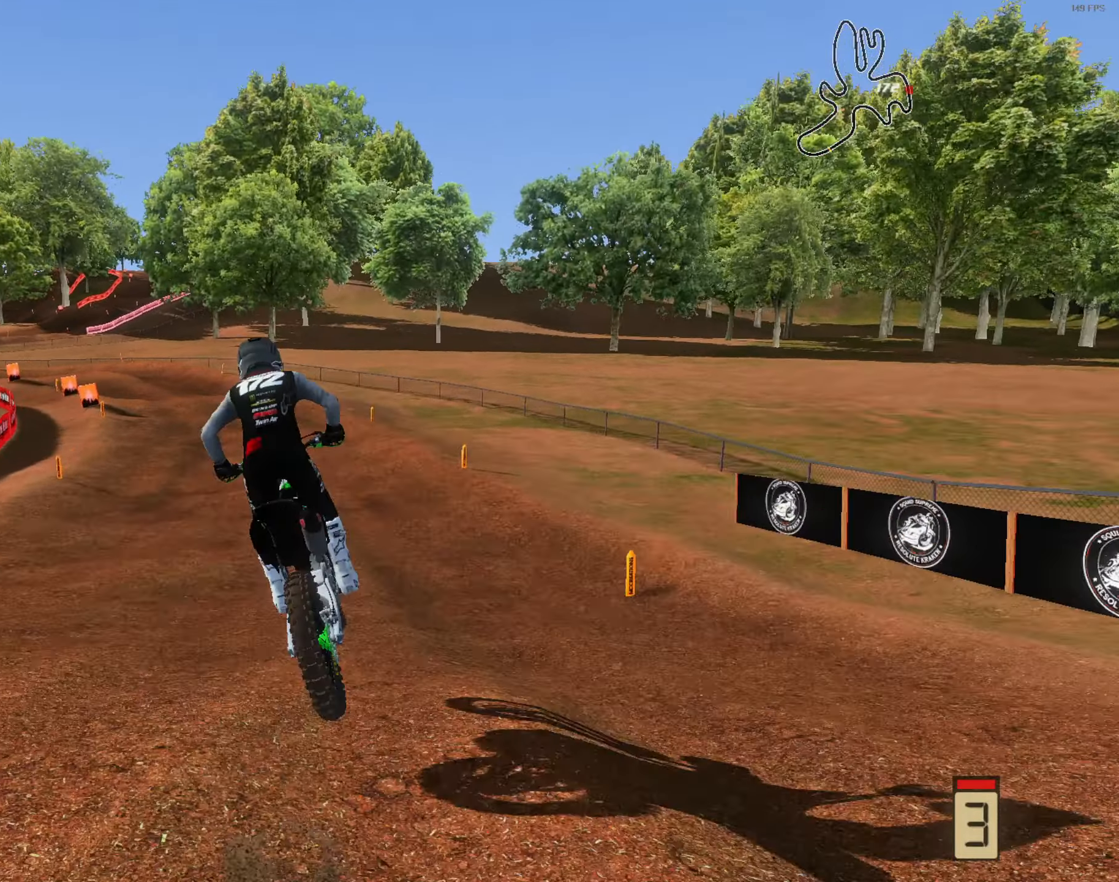
{"buttons": [], "left_stick": "up-left", "right_stick": "center", "events": [[33, "R2", "up"], [167, "left_stick", "up-left"], [233, "R2", "down"], [400, "R2", "up"], [434, "right_stick", "center"]]}
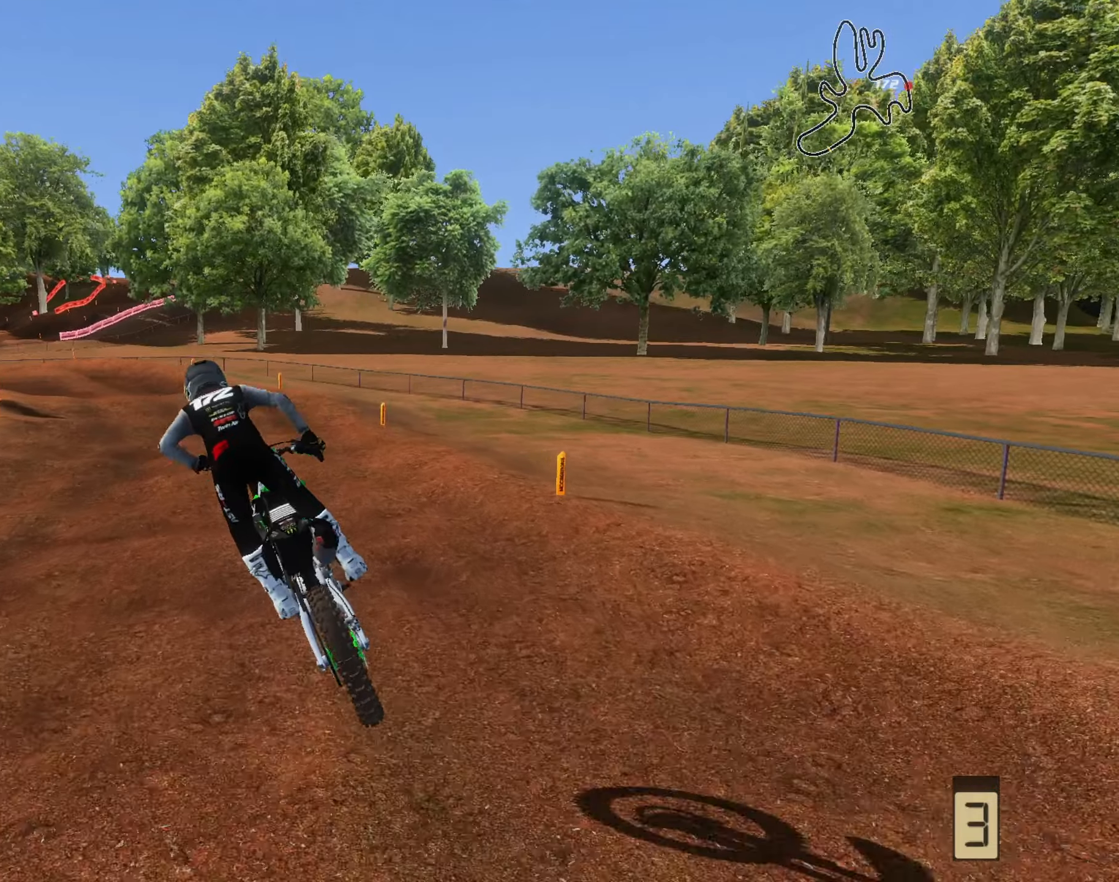
{"buttons": ["R2"], "left_stick": "center", "right_stick": "up-right", "events": [[100, "left_stick", "left"], [134, "R2", "down"], [200, "right_stick", "up-right"], [334, "left_stick", "center"]]}
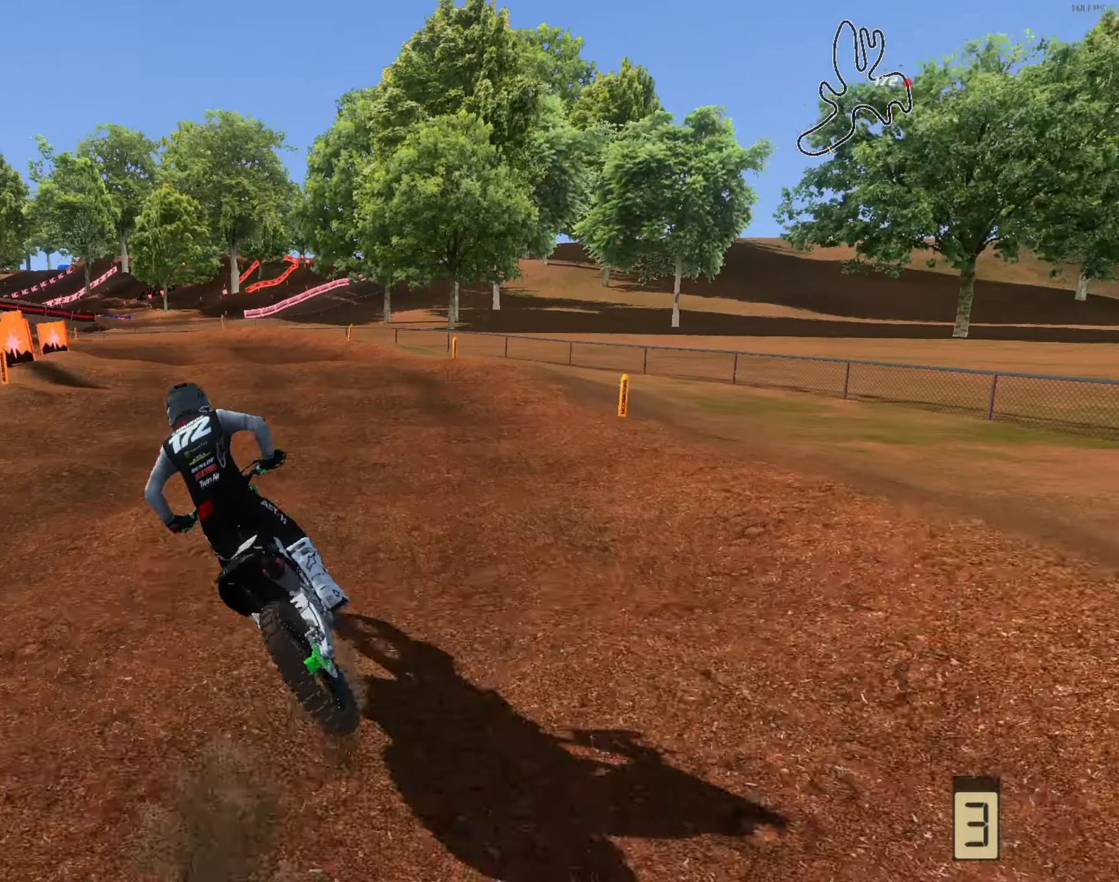
{"buttons": ["R2"], "left_stick": "left", "right_stick": "center", "events": [[100, "left_stick", "left"], [267, "left_stick", "center"], [400, "left_stick", "left"], [400, "right_stick", "center"]]}
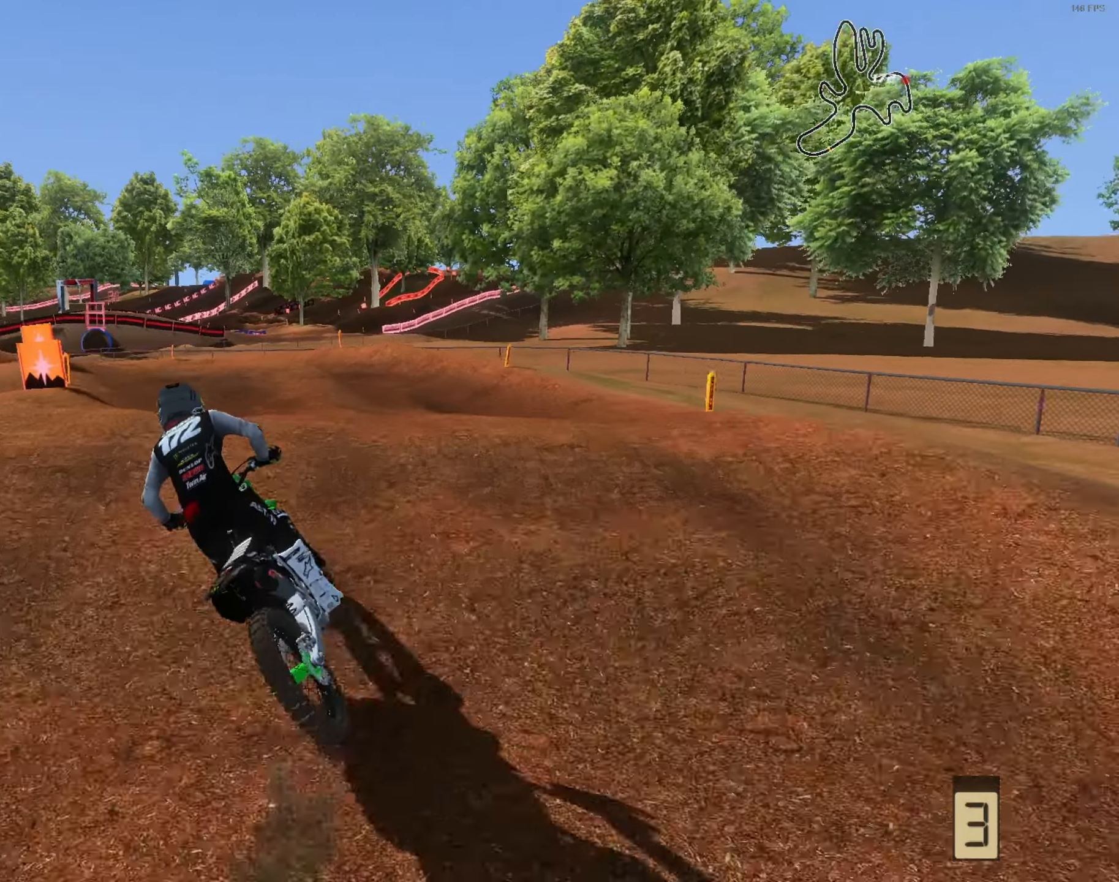
{"buttons": ["R2"], "left_stick": "center", "right_stick": "up-right", "events": [[34, "left_stick", "center"], [167, "left_stick", "left"], [267, "right_stick", "up"], [334, "right_stick", "up-right"], [467, "left_stick", "center"]]}
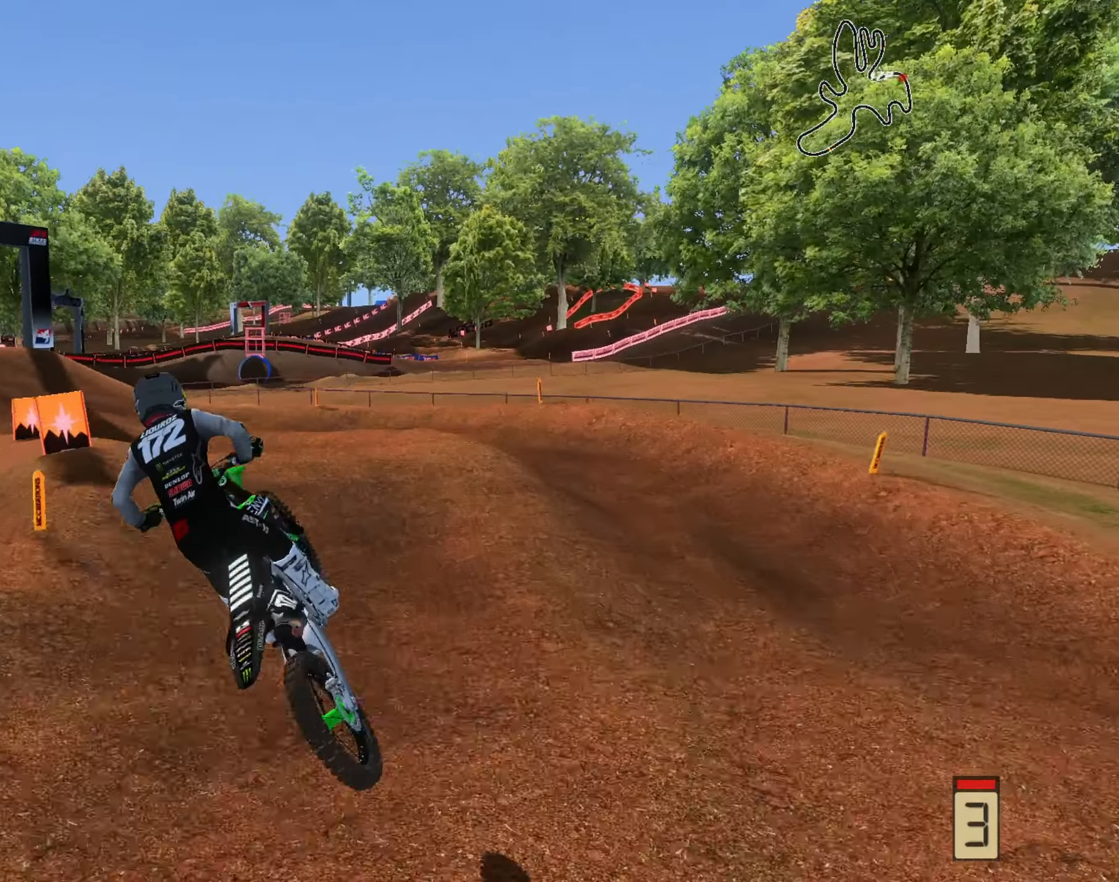
{"buttons": ["R2"], "left_stick": "up-left", "right_stick": "down-right", "events": [[134, "R2", "up"], [134, "left_stick", "right"], [234, "left_stick", "up"], [300, "left_stick", "up-left"], [400, "L3", "down"], [467, "L3", "up"], [467, "R2", "down"], [467, "right_stick", "down-right"]]}
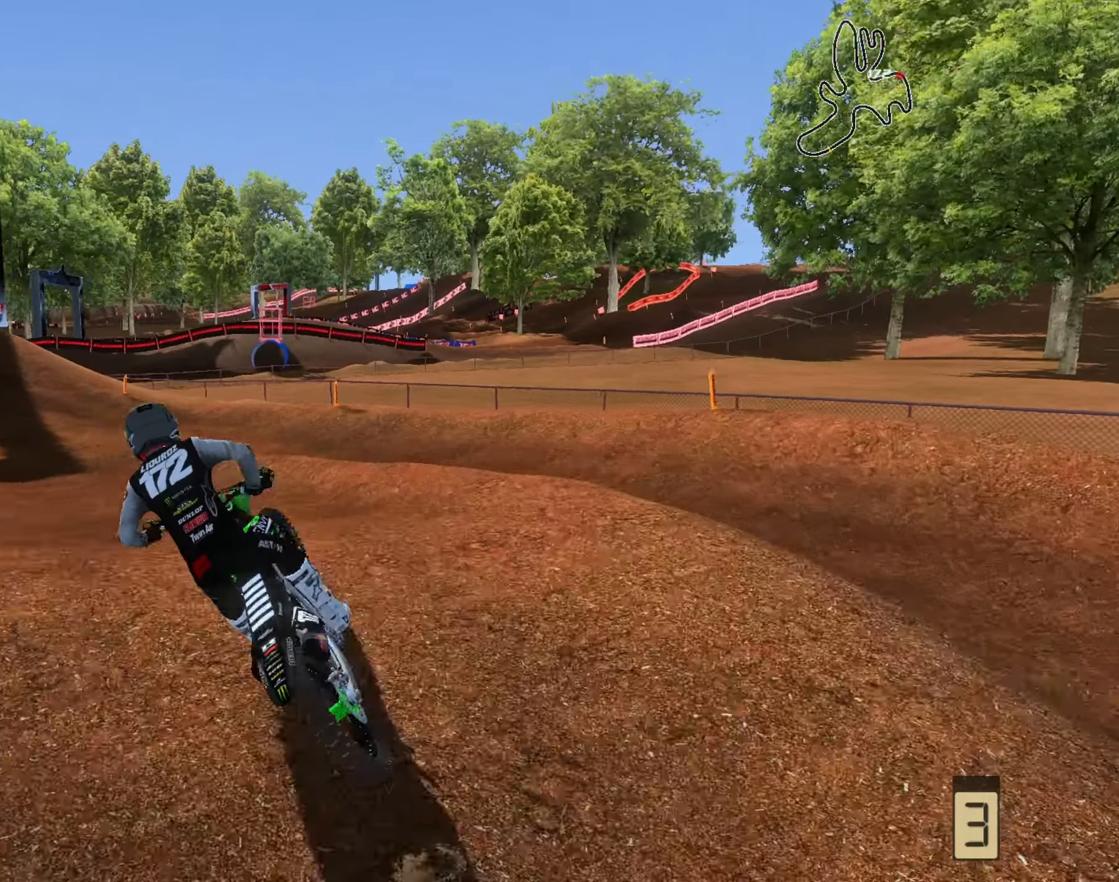
{"buttons": ["R2"], "left_stick": "up-left", "right_stick": "up-right", "events": [[200, "L3", "down"], [234, "right_stick", "up-right"], [300, "L3", "up"]]}
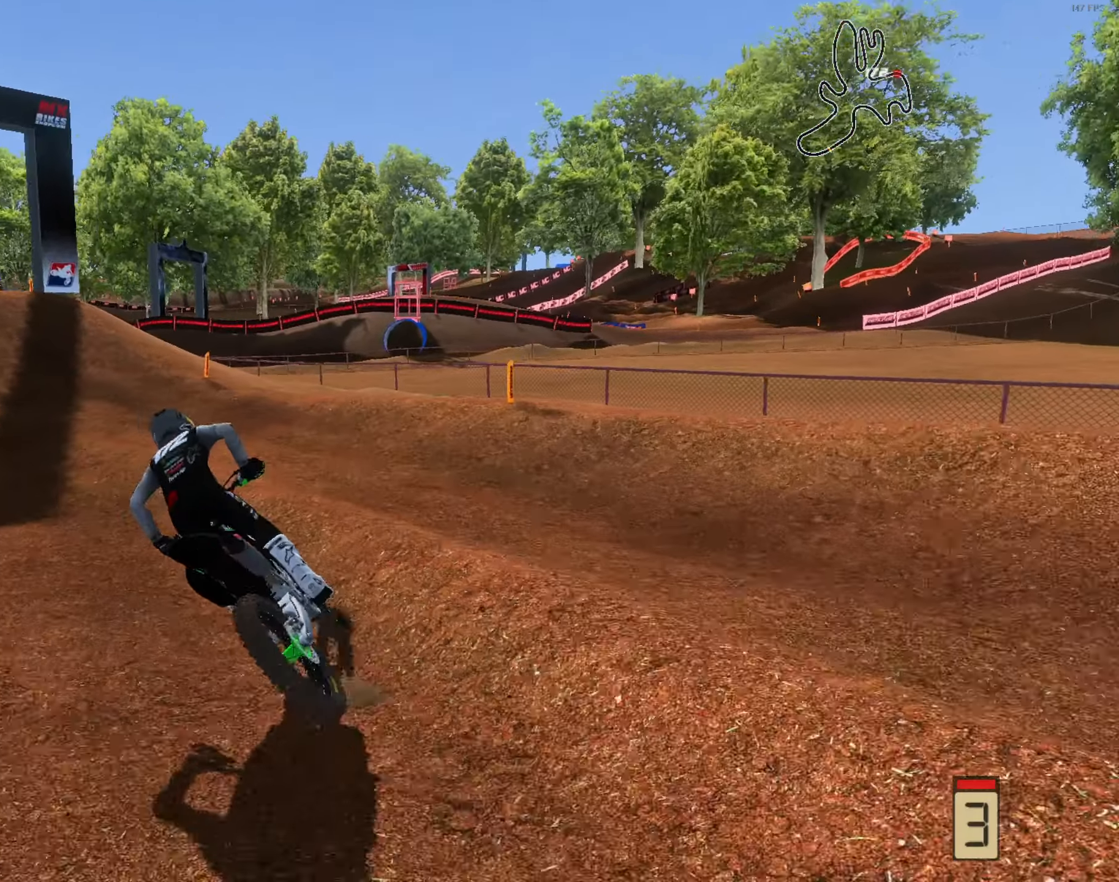
{"buttons": ["R2"], "left_stick": "right", "right_stick": "up", "events": [[100, "left_stick", "up"], [234, "left_stick", "up-right"], [334, "left_stick", "right"], [334, "right_stick", "up"]]}
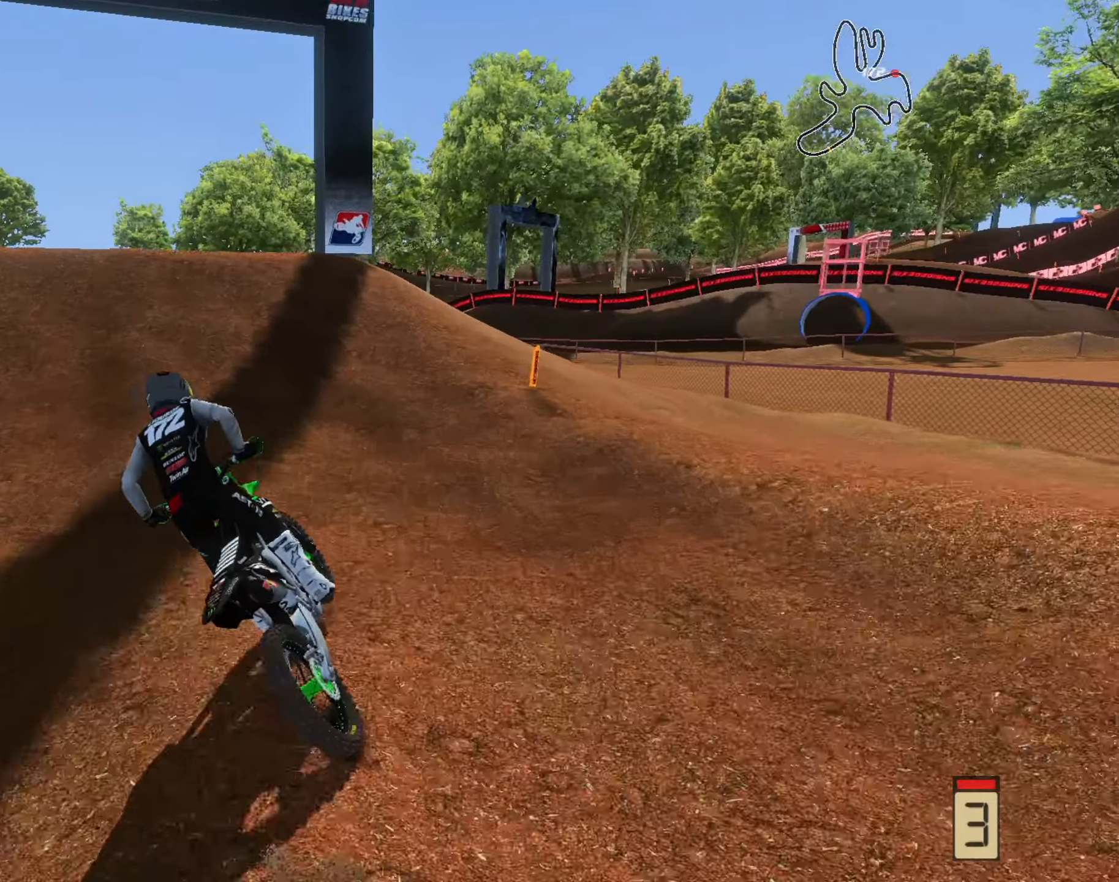
{"buttons": ["R2"], "left_stick": "center", "right_stick": "up", "events": [[67, "right_stick", "center"], [134, "left_stick", "center"], [400, "right_stick", "up"]]}
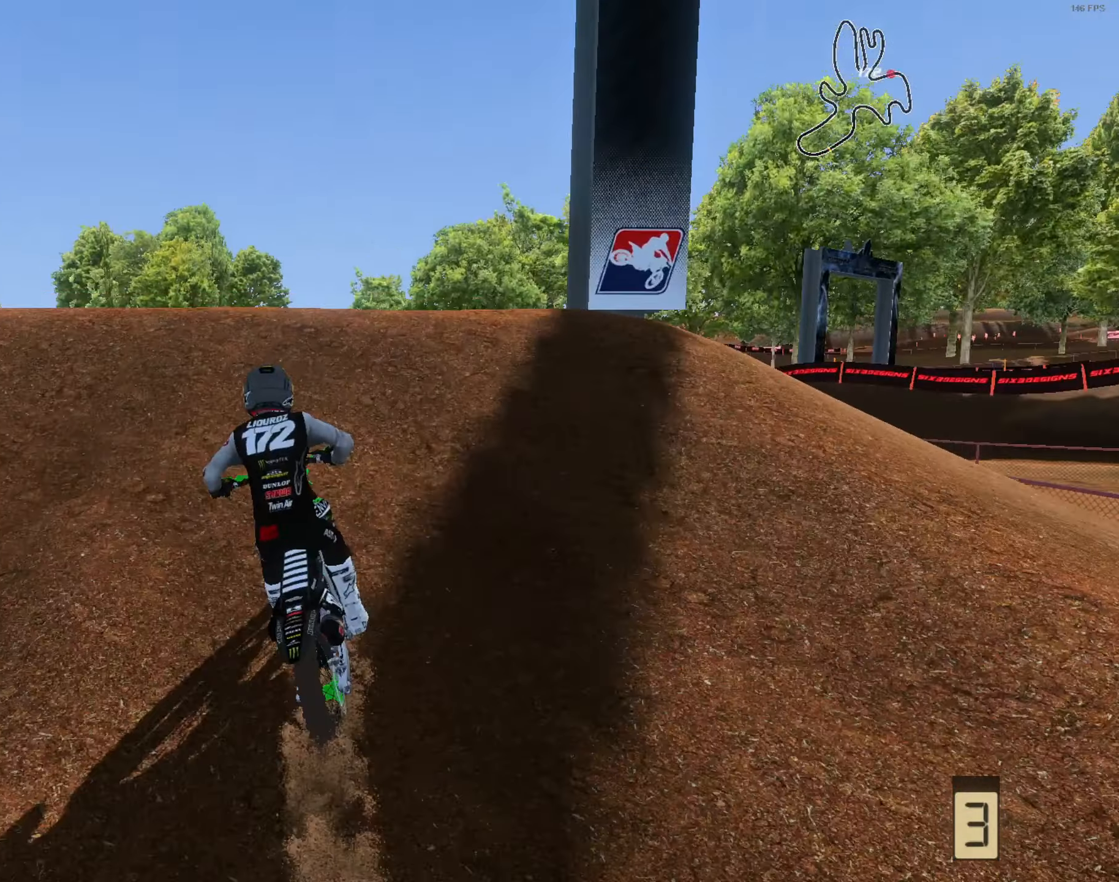
{"buttons": [], "left_stick": "right", "right_stick": "right", "events": [[34, "left_stick", "left"], [100, "left_stick", "up-left"], [267, "L3", "down"], [300, "right_stick", "up-right"], [400, "L3", "up"], [400, "left_stick", "up-right"], [400, "right_stick", "right"], [434, "R2", "up"], [467, "left_stick", "right"]]}
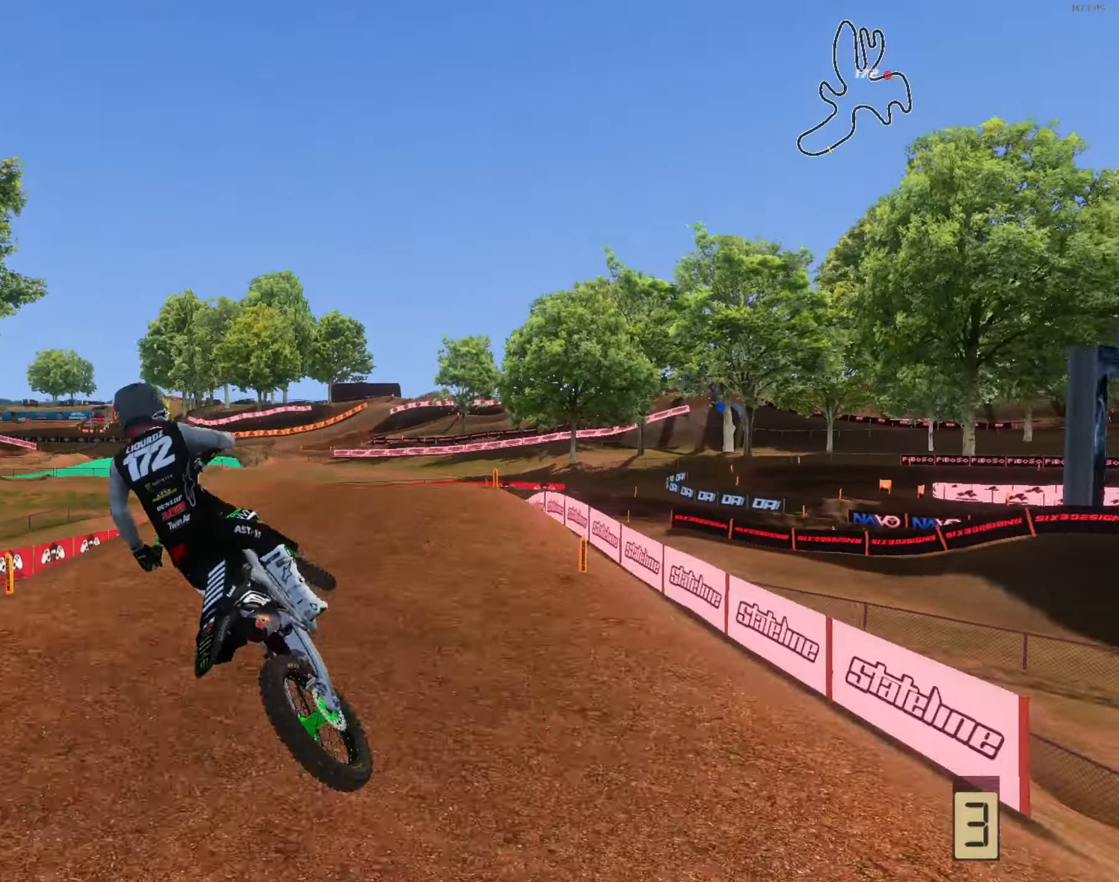
{"buttons": ["R2"], "left_stick": "up-left", "right_stick": "right", "events": [[34, "L3", "down"], [134, "L3", "up"], [234, "R2", "down"], [334, "left_stick", "center"], [400, "left_stick", "up-left"]]}
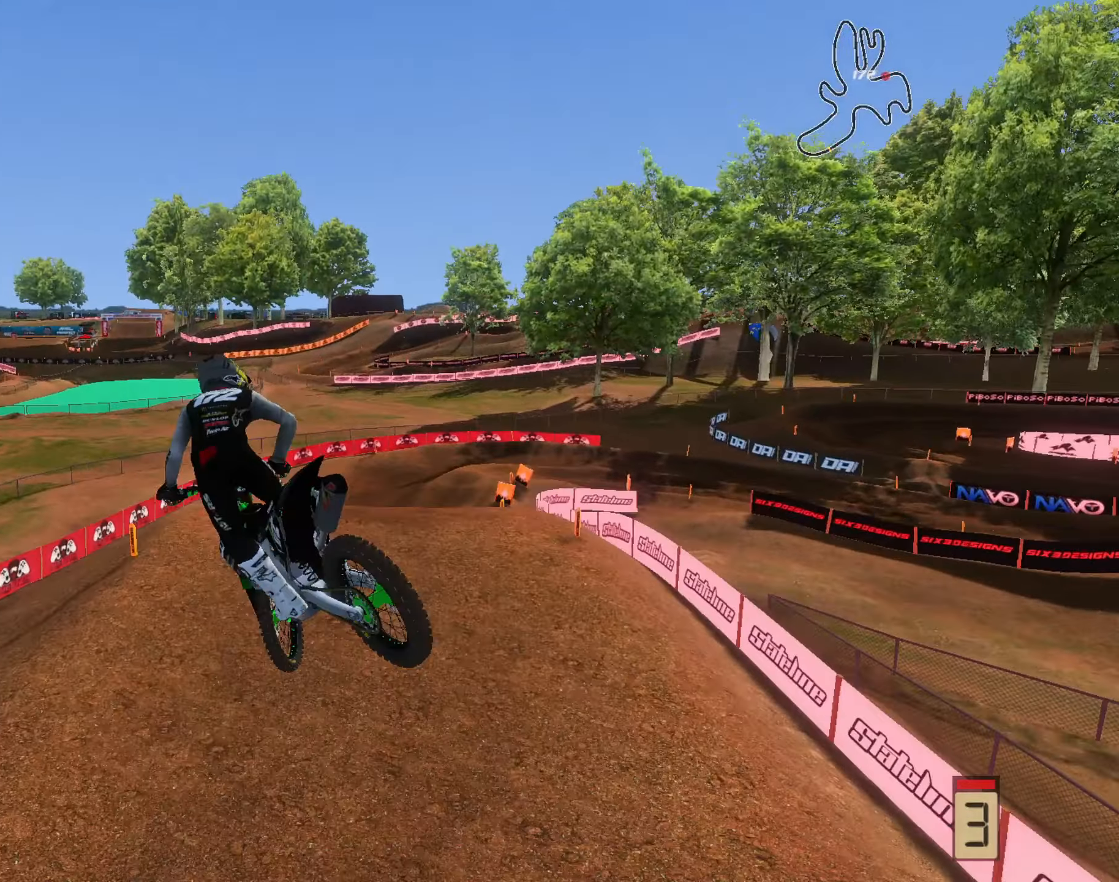
{"buttons": ["R2"], "left_stick": "up-right", "right_stick": "up-right", "events": [[334, "right_stick", "up-right"], [367, "left_stick", "up-right"]]}
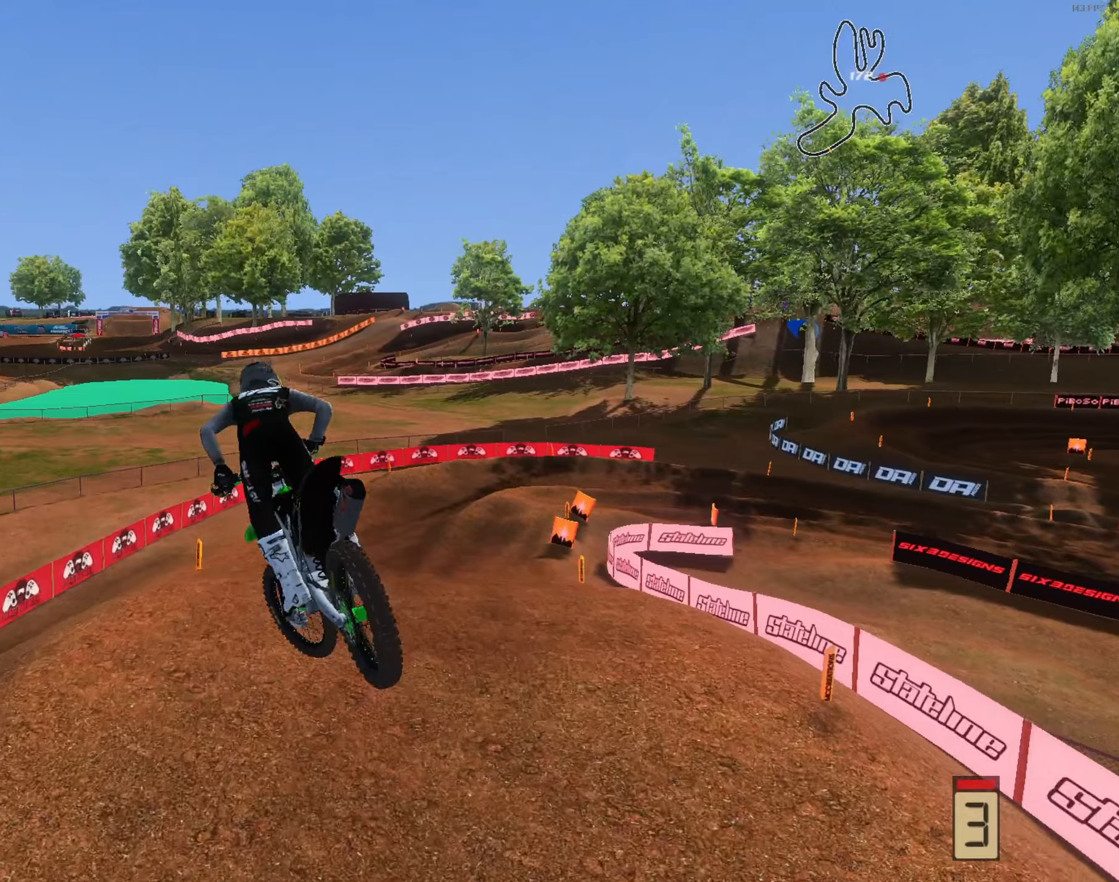
{"buttons": ["R2"], "left_stick": "center", "right_stick": "up-right", "events": [[33, "left_stick", "right"], [233, "right_stick", "right"], [333, "left_stick", "center"], [333, "right_stick", "center"], [500, "right_stick", "up-right"]]}
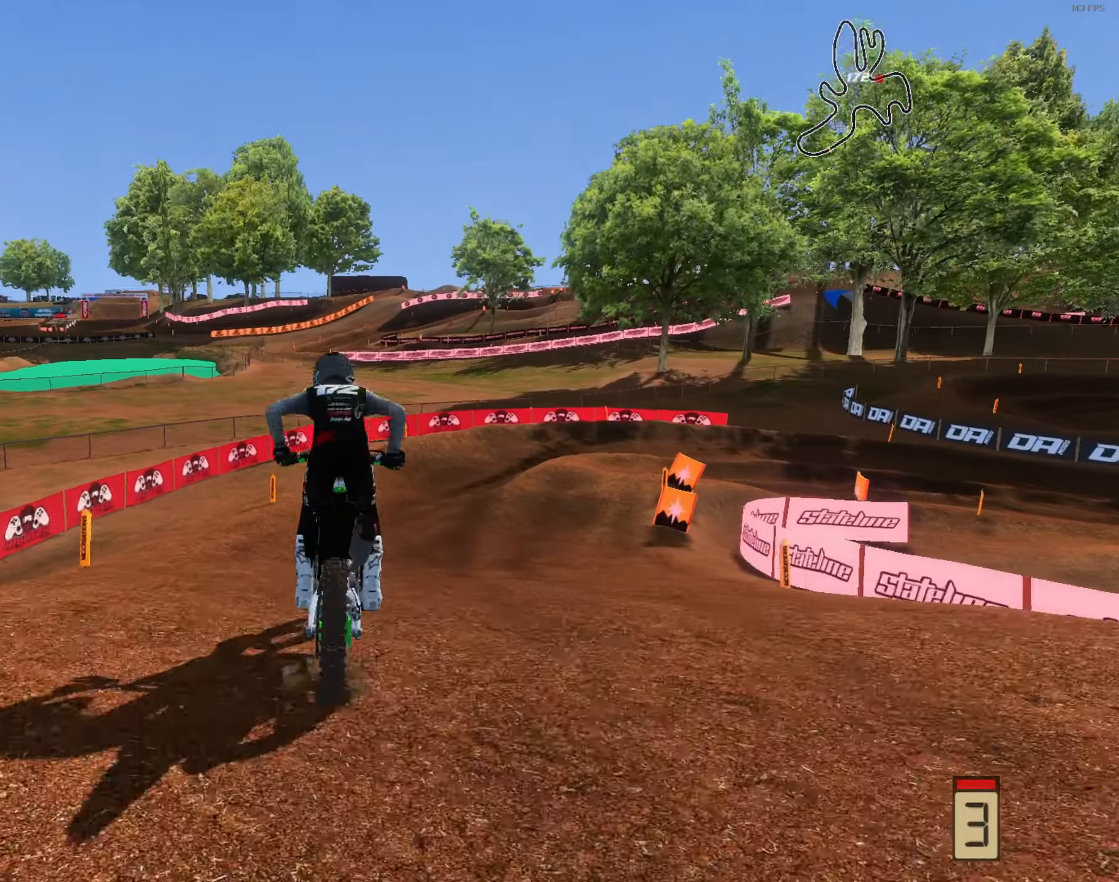
{"buttons": ["R2"], "left_stick": "right", "right_stick": "up-left", "events": [[100, "right_stick", "up"], [133, "left_stick", "right"], [300, "L3", "down"], [400, "L3", "up"], [433, "right_stick", "up-left"]]}
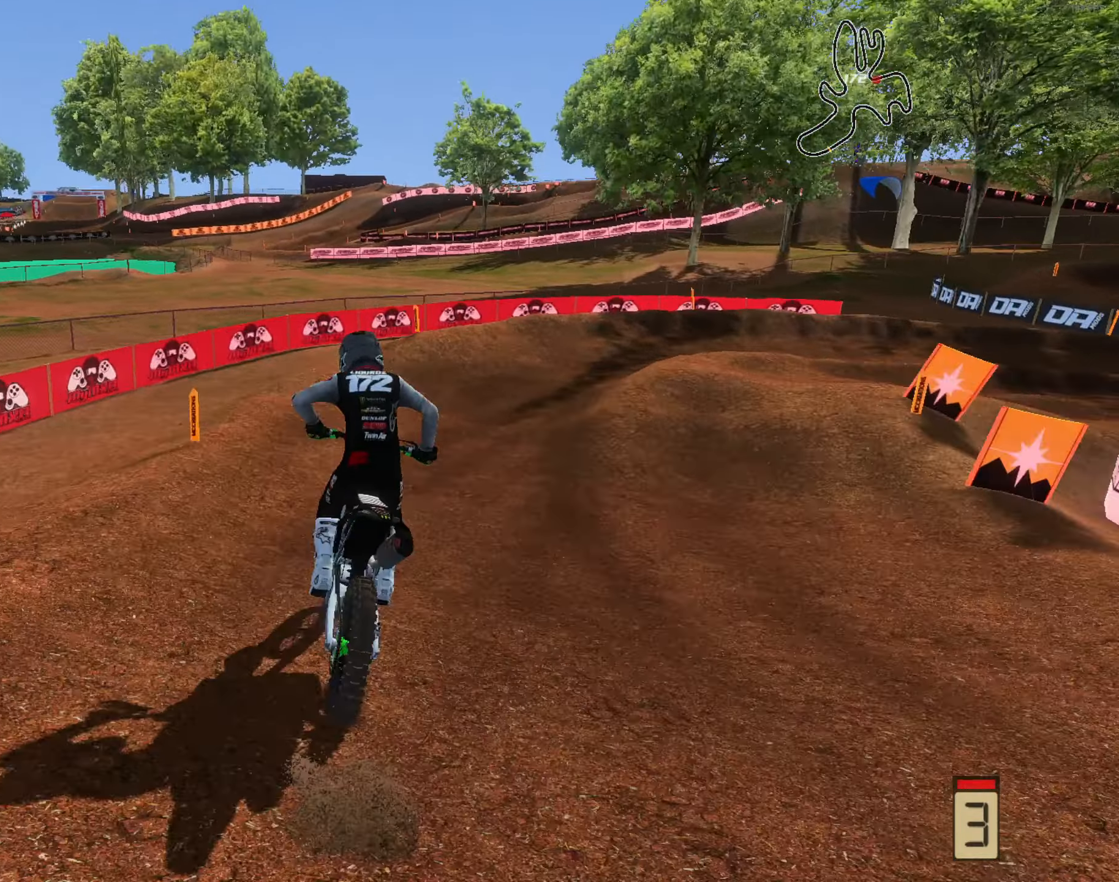
{"buttons": ["R2"], "left_stick": "center", "right_stick": "up-left", "events": [[166, "R2", "up"], [300, "R2", "down"], [366, "left_stick", "center"]]}
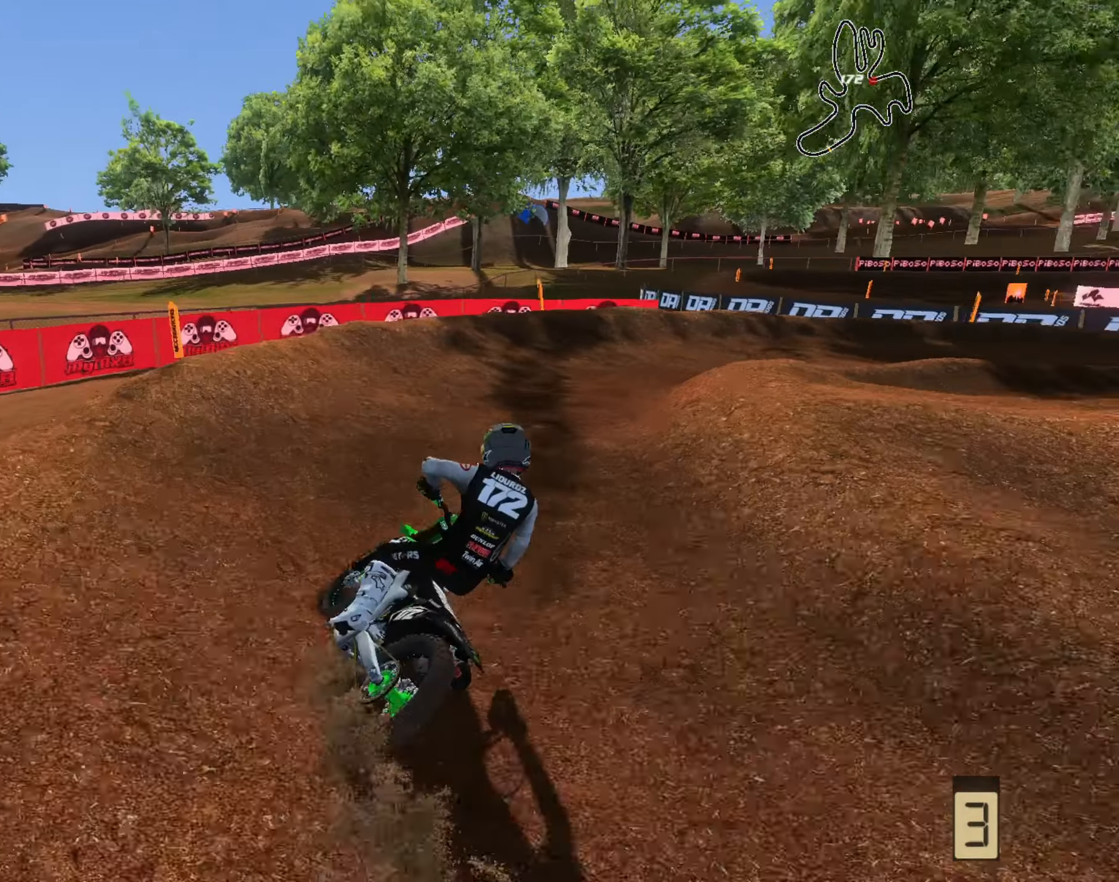
{"buttons": [], "left_stick": "right", "right_stick": "up-left", "events": [[133, "left_stick", "right"], [166, "R2", "up"]]}
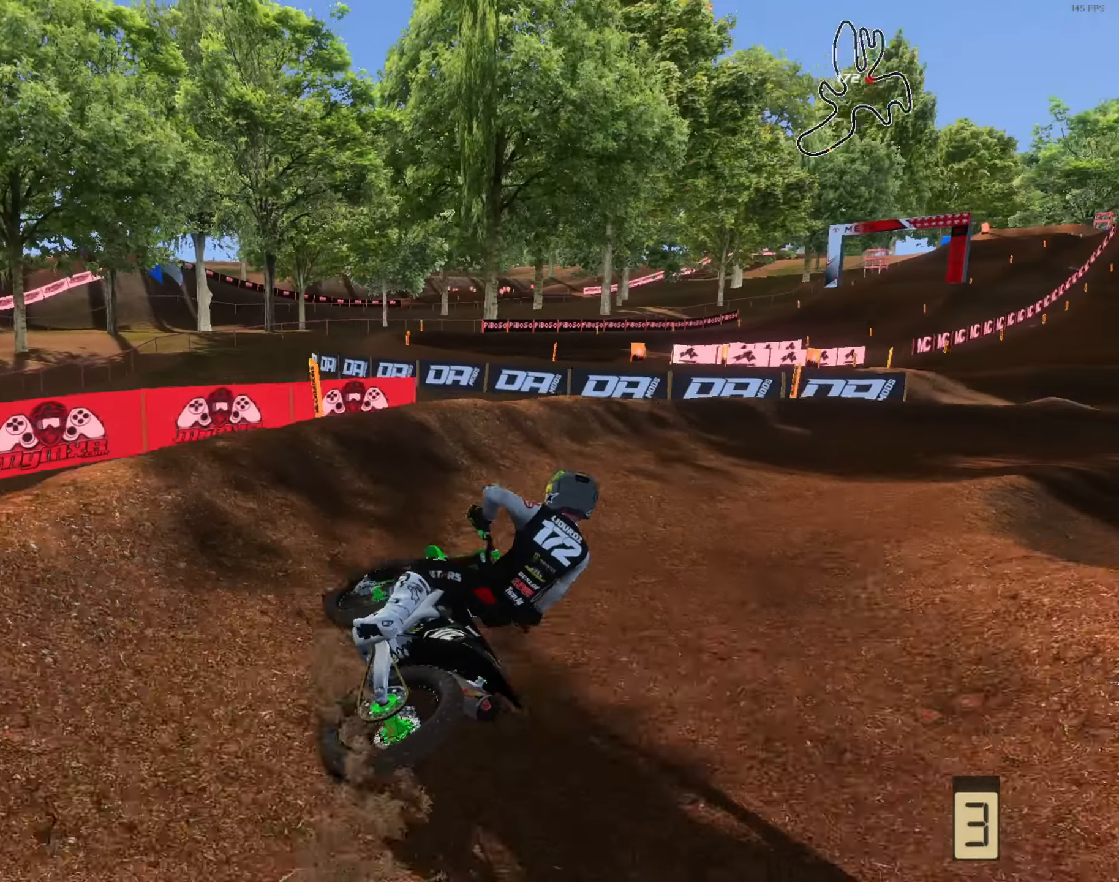
{"buttons": ["R2"], "left_stick": "center", "right_stick": "up-left", "events": [[166, "R2", "down"], [233, "left_stick", "center"], [333, "left_stick", "right"], [500, "left_stick", "center"]]}
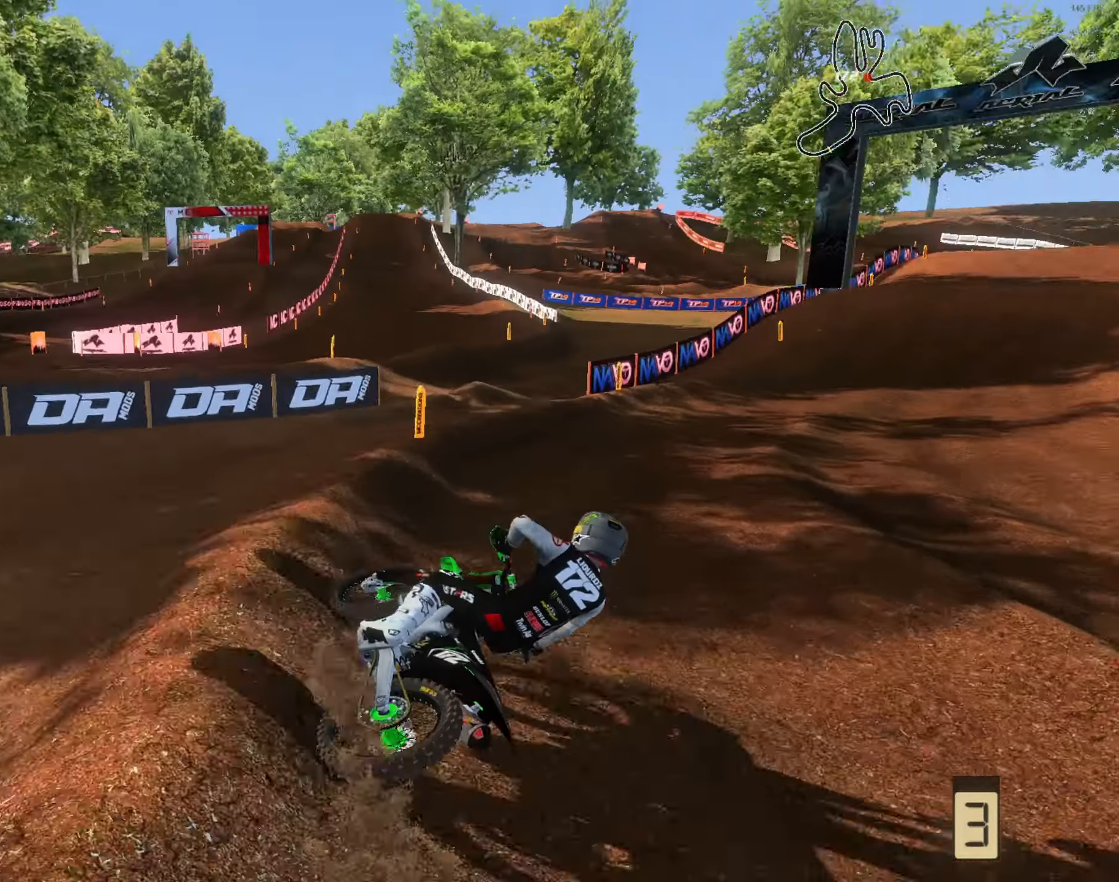
{"buttons": ["R2"], "left_stick": "left", "right_stick": "up", "events": [[133, "left_stick", "right"], [333, "left_stick", "center"], [333, "right_stick", "up"], [400, "left_stick", "left"]]}
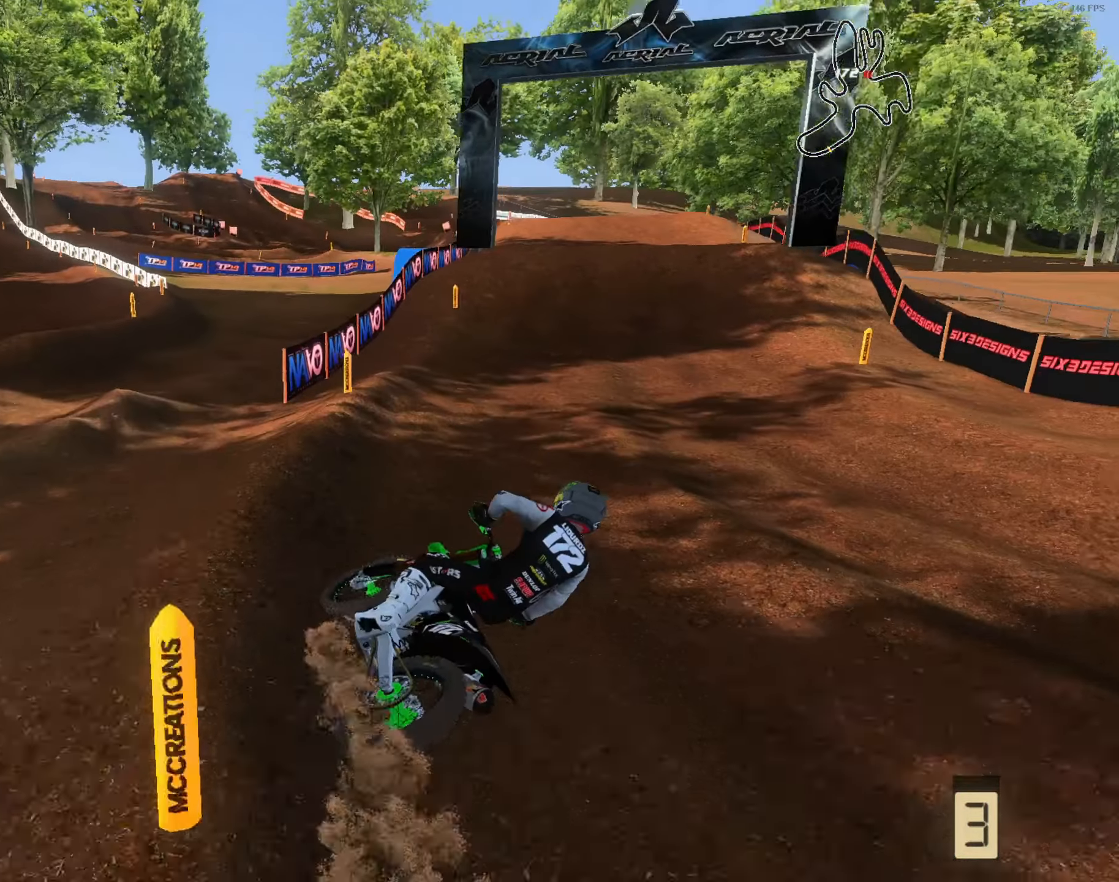
{"buttons": ["R2"], "left_stick": "center", "right_stick": "center", "events": [[66, "left_stick", "up-left"], [233, "left_stick", "center"], [266, "L3", "down"], [300, "right_stick", "center"], [366, "L3", "up"]]}
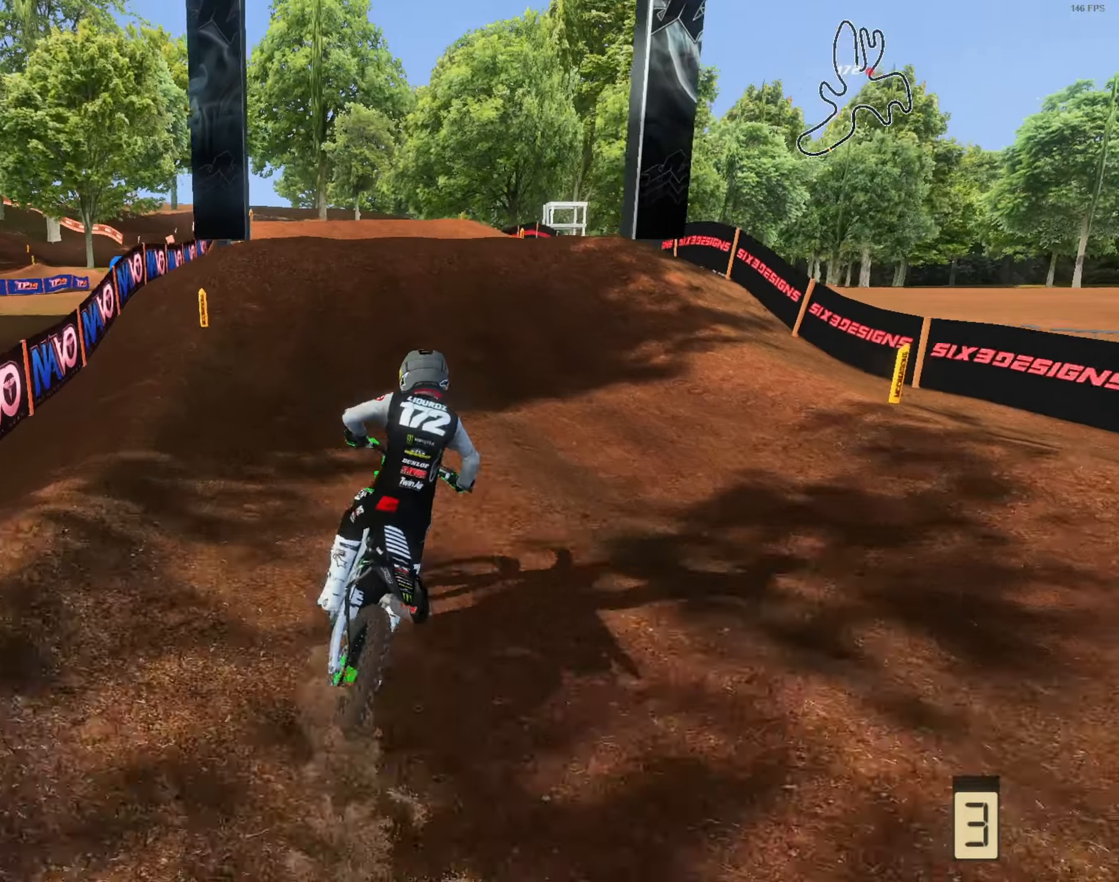
{"buttons": ["R2"], "left_stick": "up-left", "right_stick": "up", "events": [[66, "left_stick", "left"], [166, "left_stick", "center"], [233, "right_stick", "up"], [433, "left_stick", "up-left"]]}